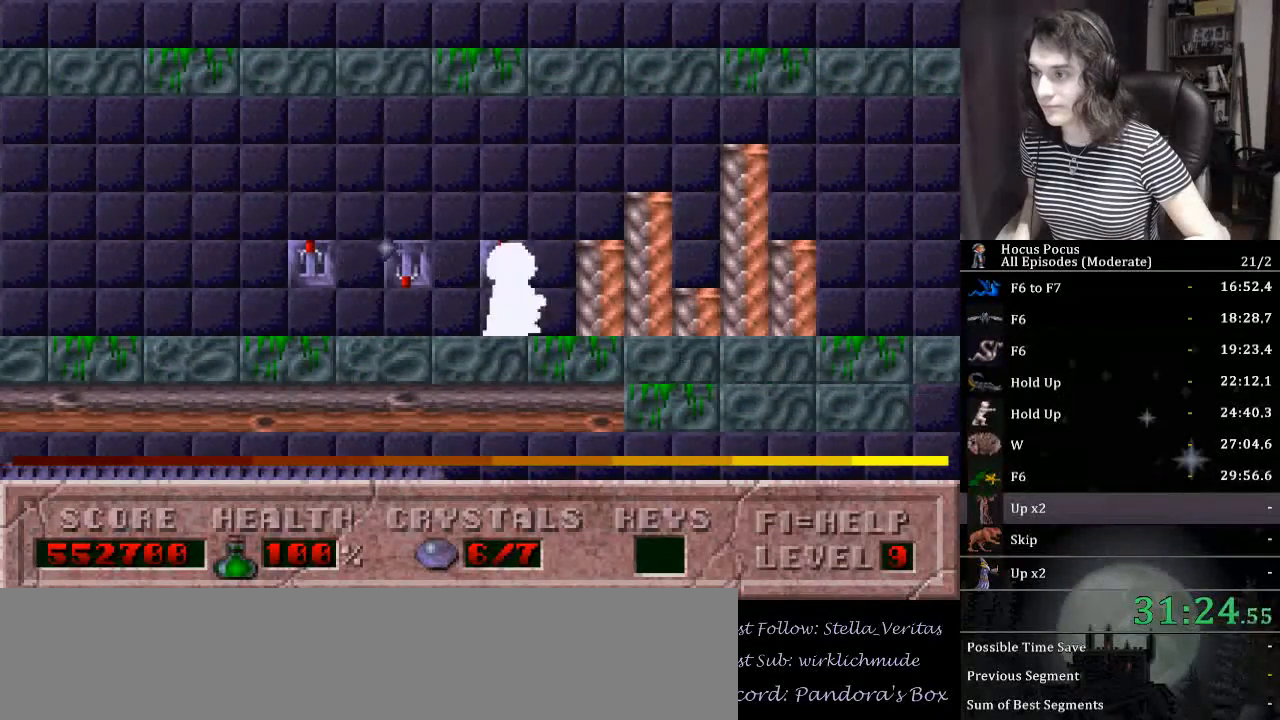
Gameplay with keyboard; each line is a JSON object with the keys held at the frame after it. "events" lists presses ("down") and releases ("up") of ".", "/", "0", "1", "2", "3", "4", "5", "6", "7", "8", "9", "a", "alt_l", "alt_r", "b", "backslash", "backspace", "c", "caps_lock", "comma", "ctrl_l", "ctrl_r", "d", "down", "e", "equals", "escape", "f", "f1", "f10", "f11", "f12", "f2", "f3", "f4", "f5", "f6", "f7", "f8", "f9", "g", "h", "i", "j", "k", "l", "lbracket", "left", "m", "minus", "n", "num0", "num1", "num2", "num3", "num4", "num5", "num6", "num7", "num8", "num9", "o", "p", "q", "quote", "r", "rbracket", "return", "right", "s", "semicolon", "shift_l", "shift_r", "space", "super", "t", "tab", "tilde", "u", "up", "v", "w", "x", "y" and "z" between this image and that frame as [ms after this image, input, new state], when the widget could be followed in between. No other keys are recorded. Mouse input is not recorded.
{"keys": ["left"], "events": [[100, "up", "up"], [467, "left", "down"], [467, "right", "up"]]}
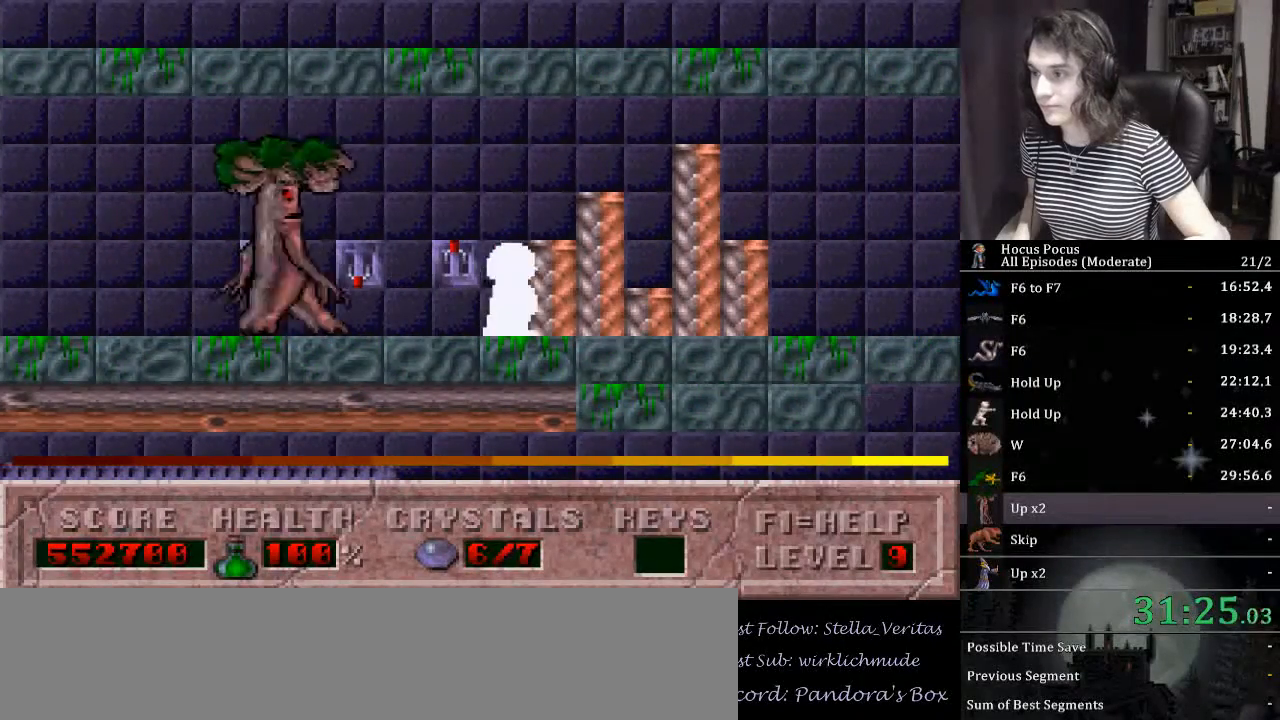
{"keys": ["alt_l", "ctrl_l", "right"], "events": [[67, "alt_l", "down"], [100, "left", "up"], [233, "right", "down"], [333, "ctrl_l", "down"]]}
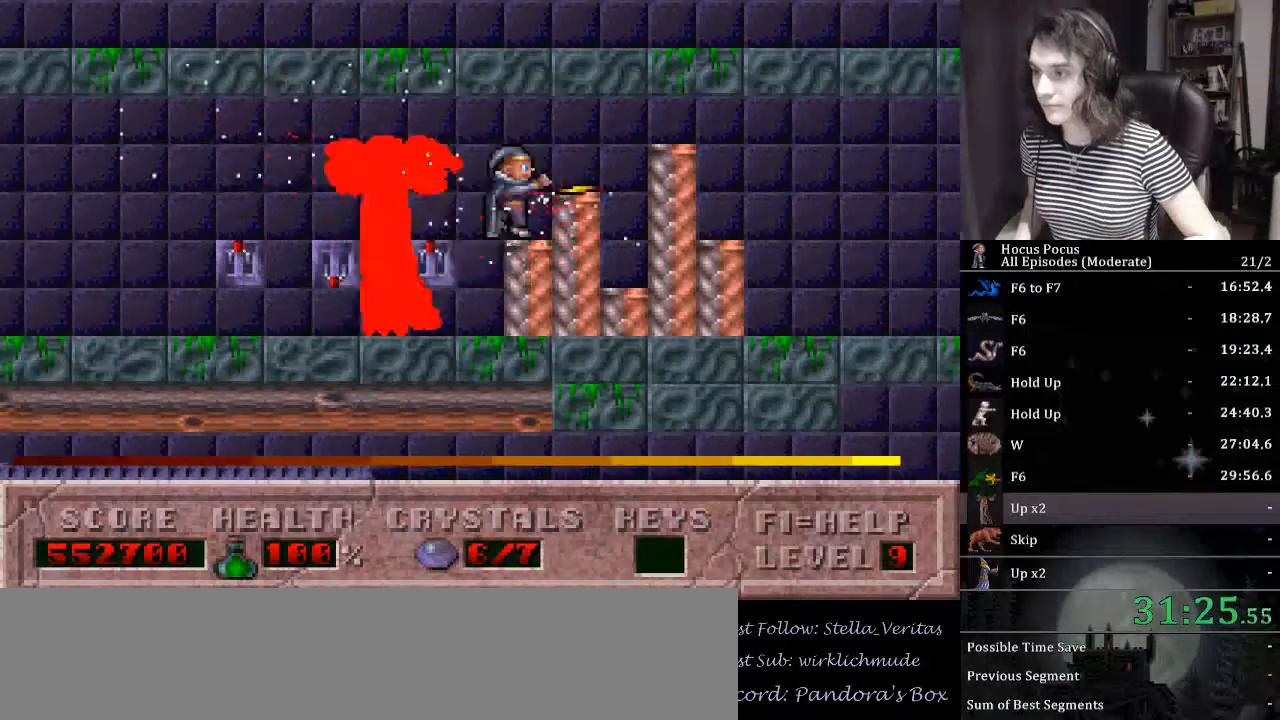
{"keys": ["alt_l"], "events": [[200, "ctrl_l", "up"], [333, "left", "down"], [400, "right", "up"], [433, "left", "up"]]}
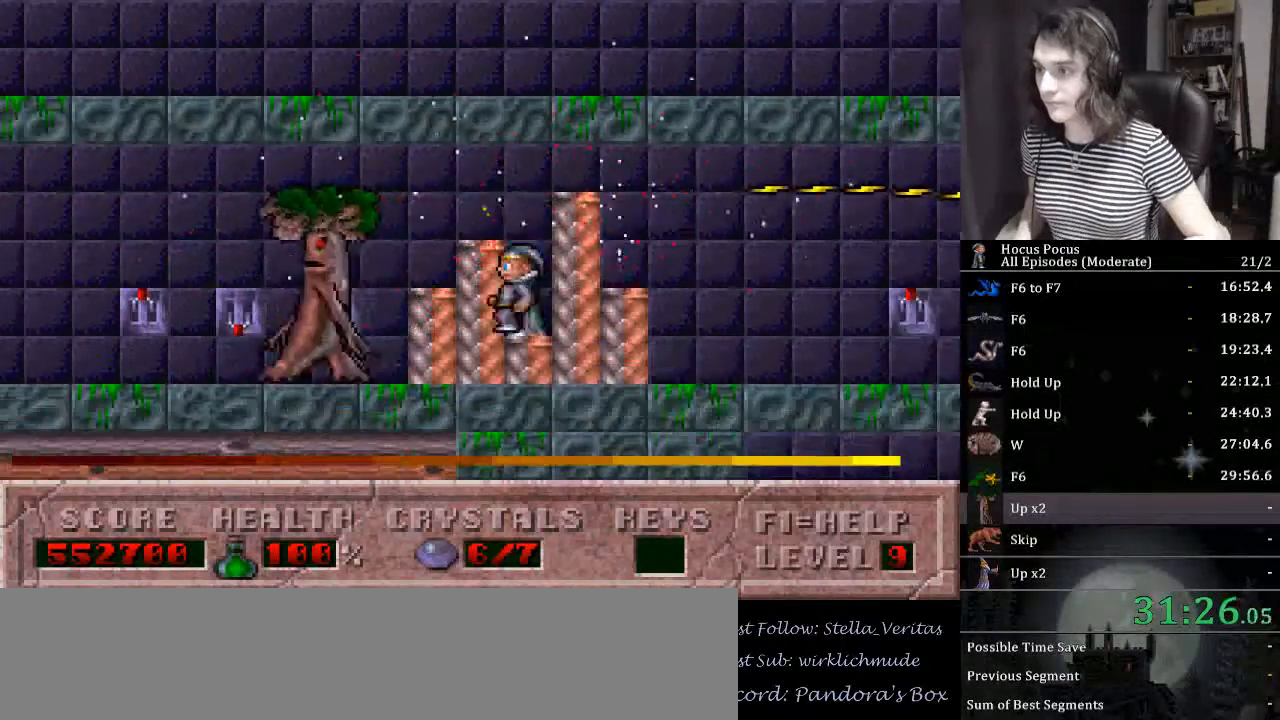
{"keys": ["alt_l"], "events": [[267, "ctrl_l", "down"], [400, "ctrl_l", "up"], [400, "left", "down"], [500, "left", "up"]]}
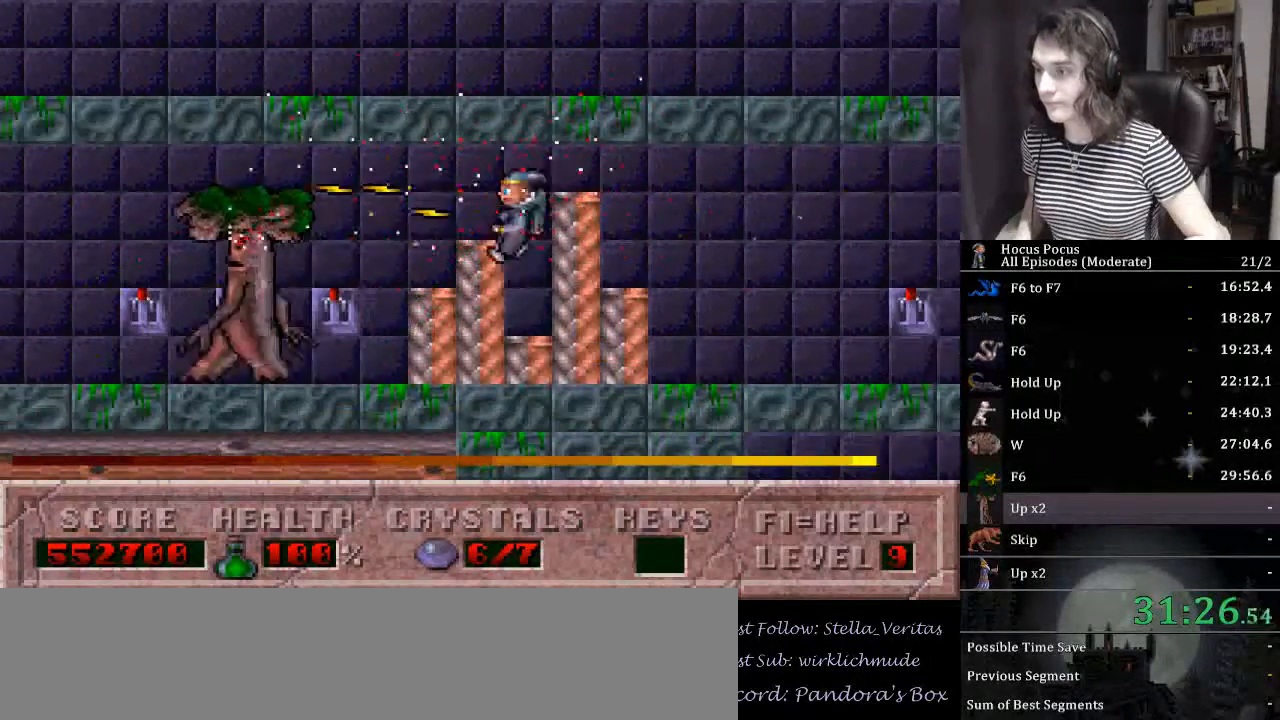
{"keys": ["alt_l", "ctrl_l", "left"], "events": [[267, "left", "down"], [333, "left", "up"], [433, "ctrl_l", "down"], [433, "left", "down"]]}
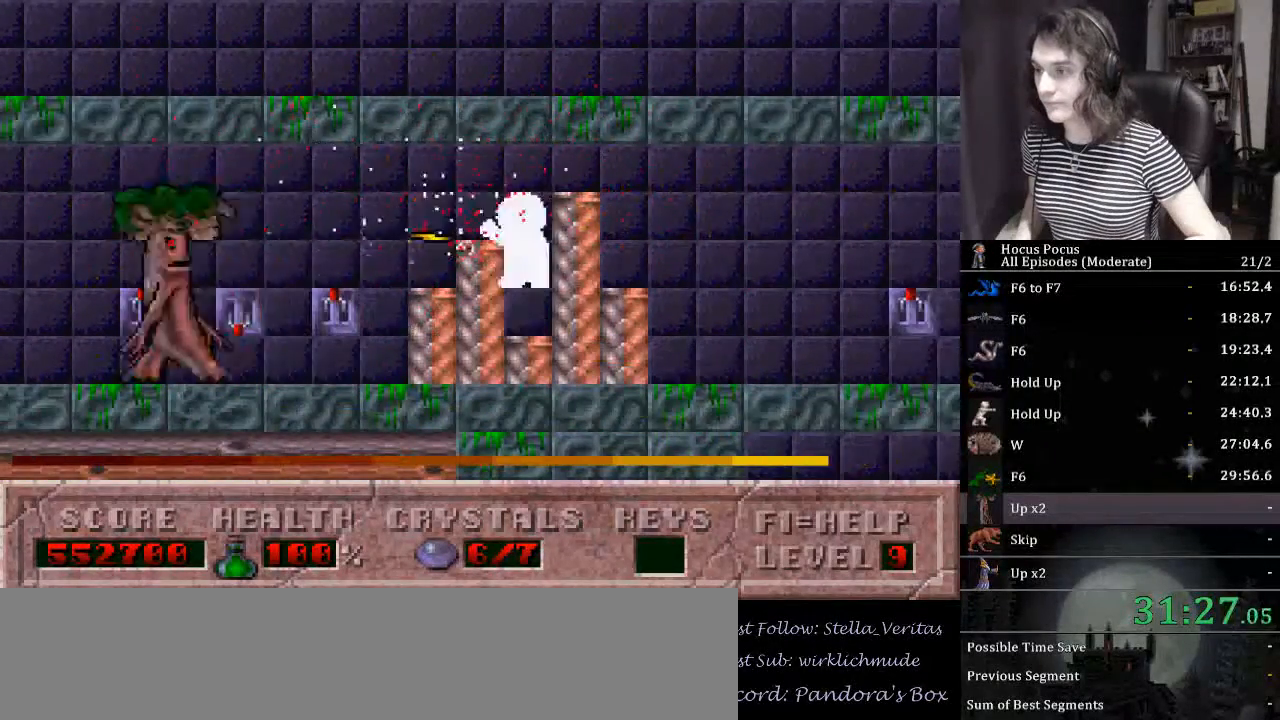
{"keys": ["alt_l"], "events": [[67, "ctrl_l", "up"], [67, "left", "up"], [300, "left", "down"], [333, "left", "up"]]}
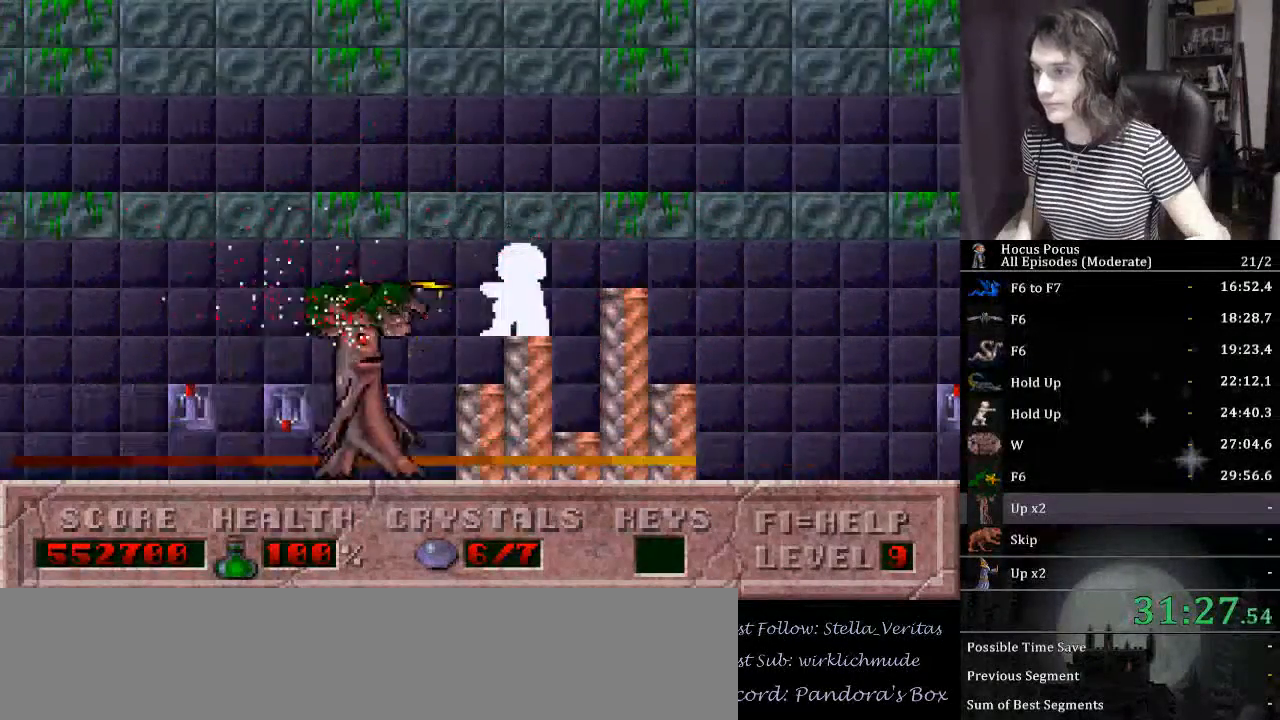
{"keys": ["alt_l"], "events": []}
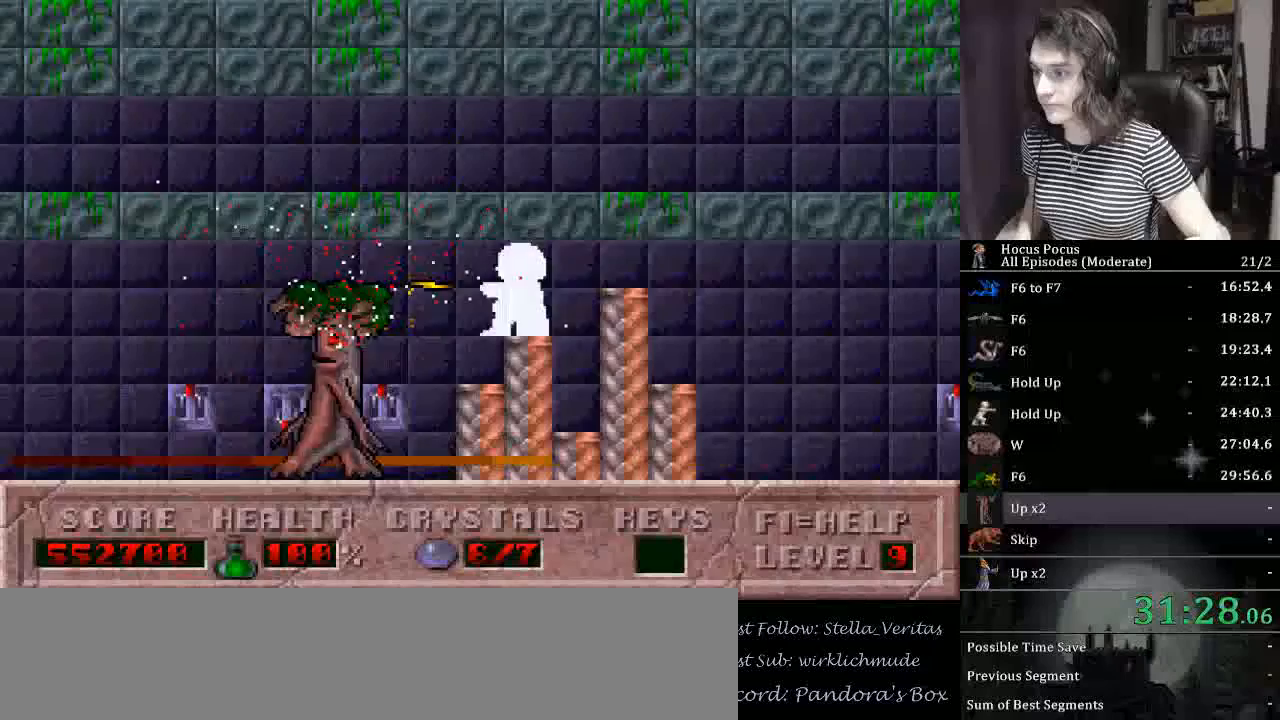
{"keys": ["alt_l"], "events": []}
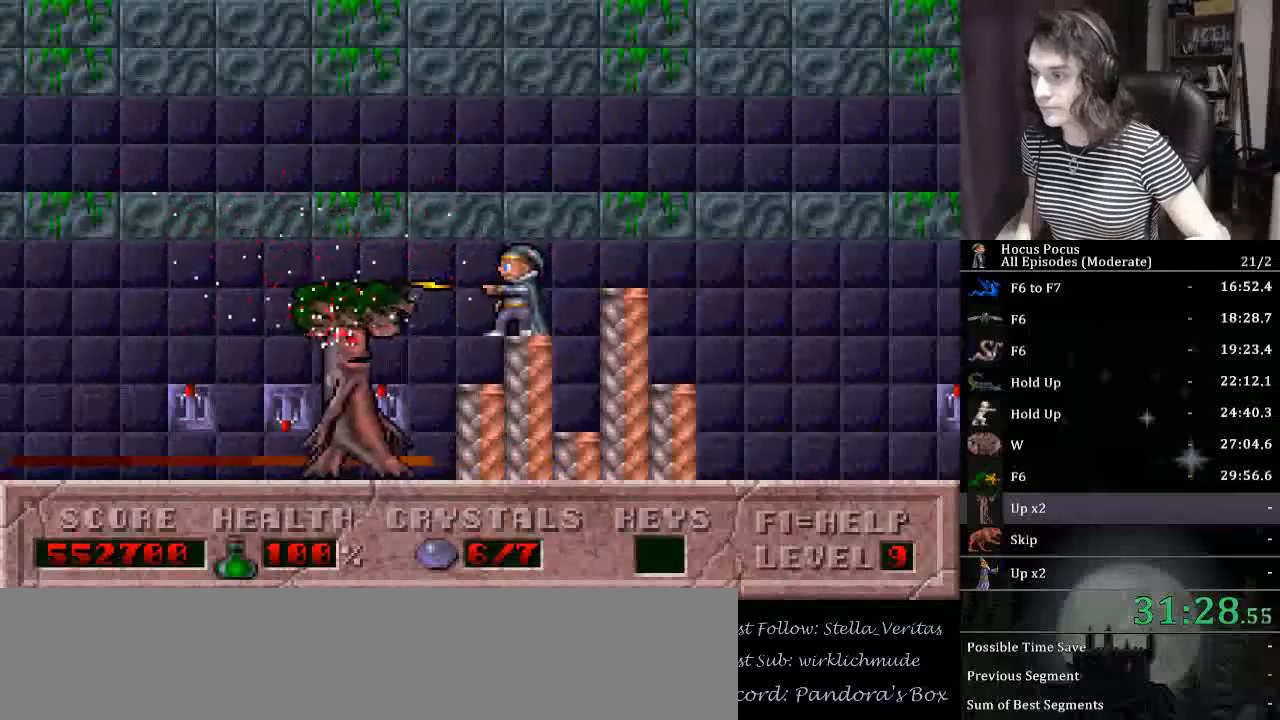
{"keys": ["alt_l"], "events": []}
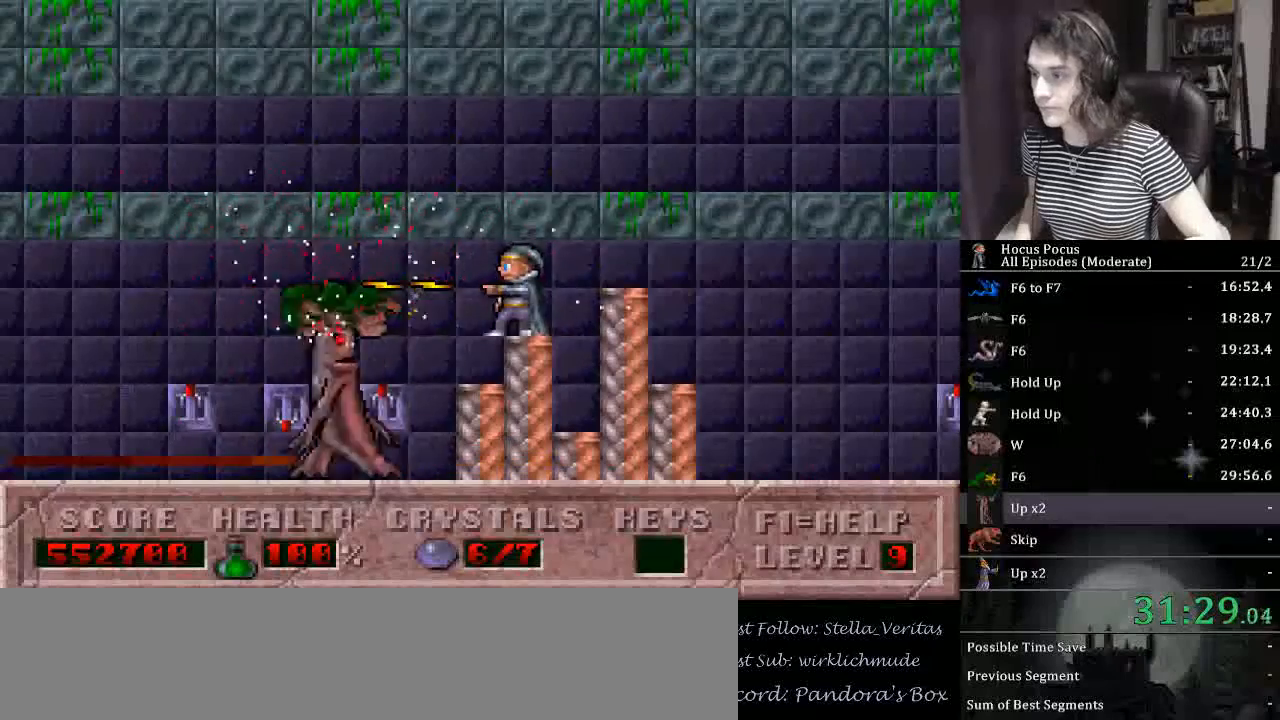
{"keys": ["alt_l"], "events": []}
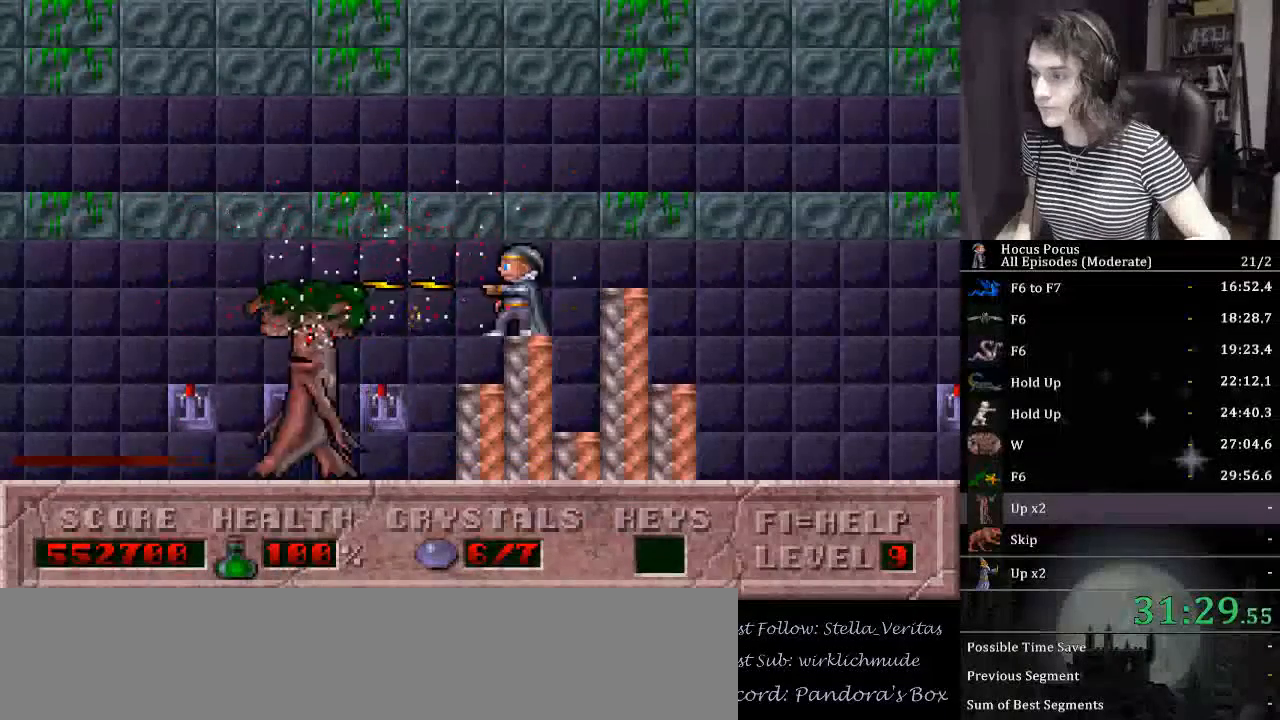
{"keys": ["alt_l"], "events": []}
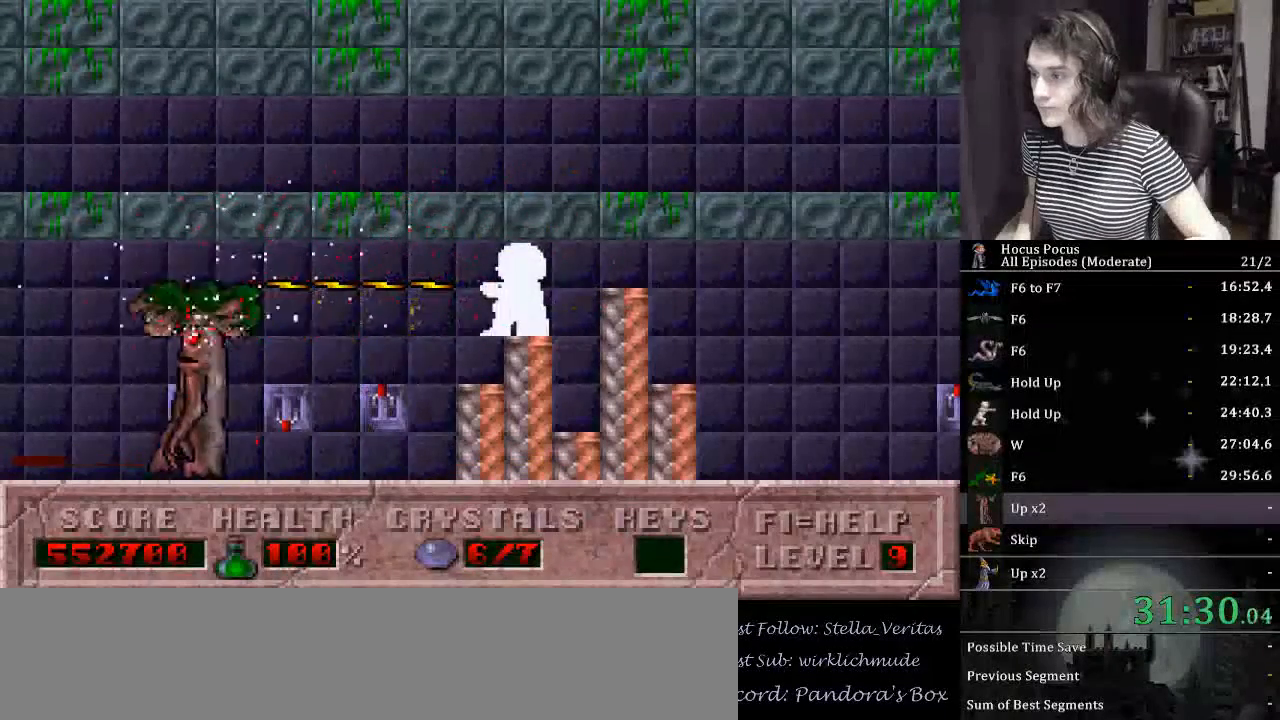
{"keys": ["alt_l"], "events": []}
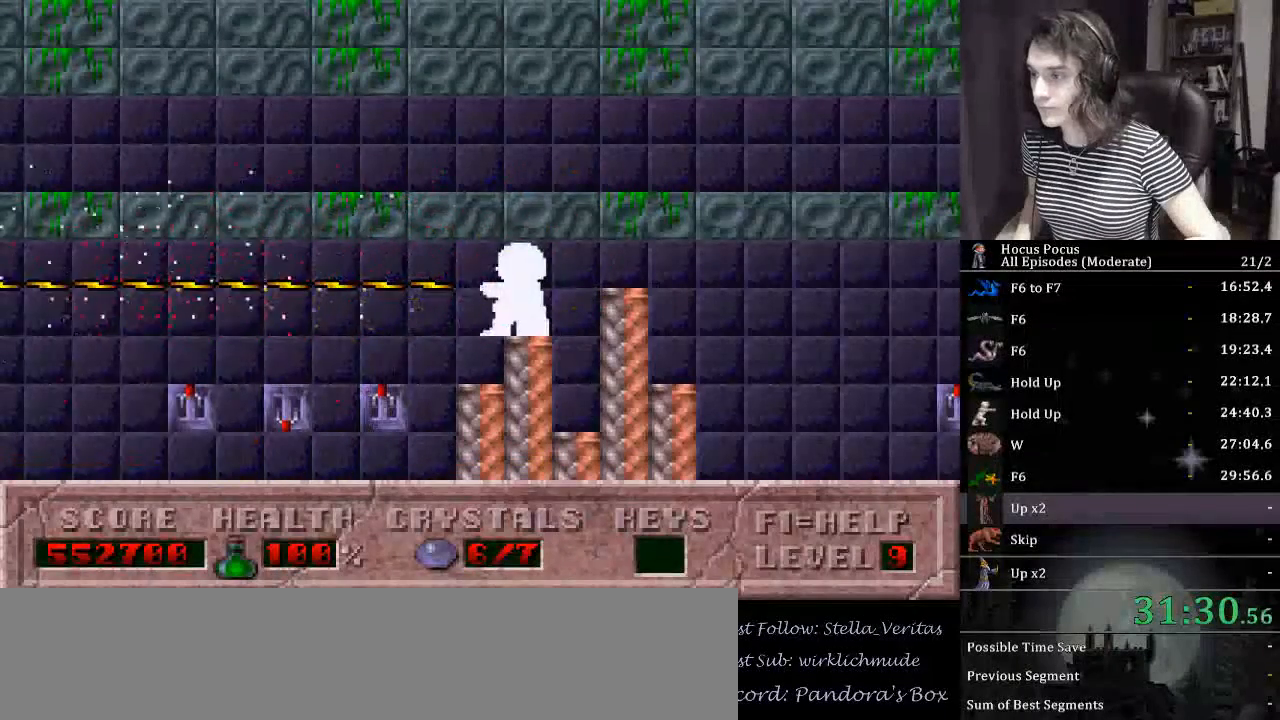
{"keys": ["up"], "events": [[133, "left", "down"], [167, "alt_l", "up"], [400, "up", "down"], [433, "left", "up"]]}
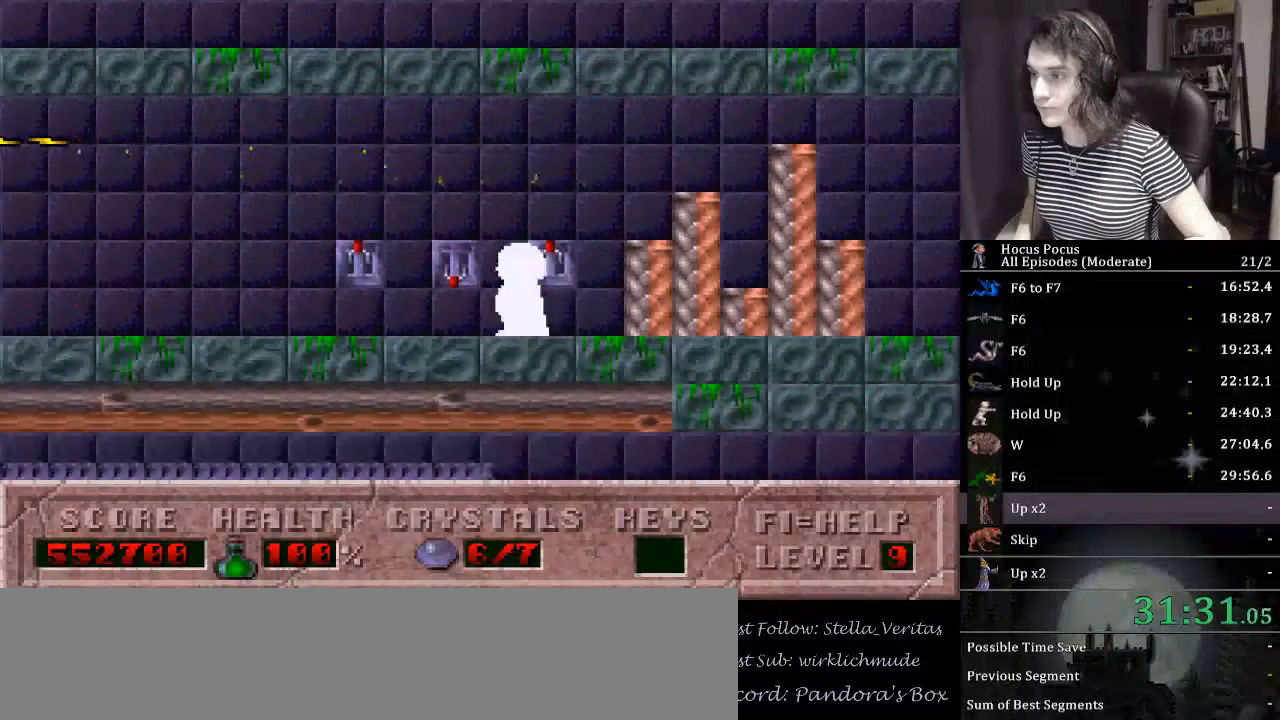
{"keys": ["right"], "events": [[133, "up", "up"], [333, "left", "down"], [400, "left", "up"], [500, "right", "down"]]}
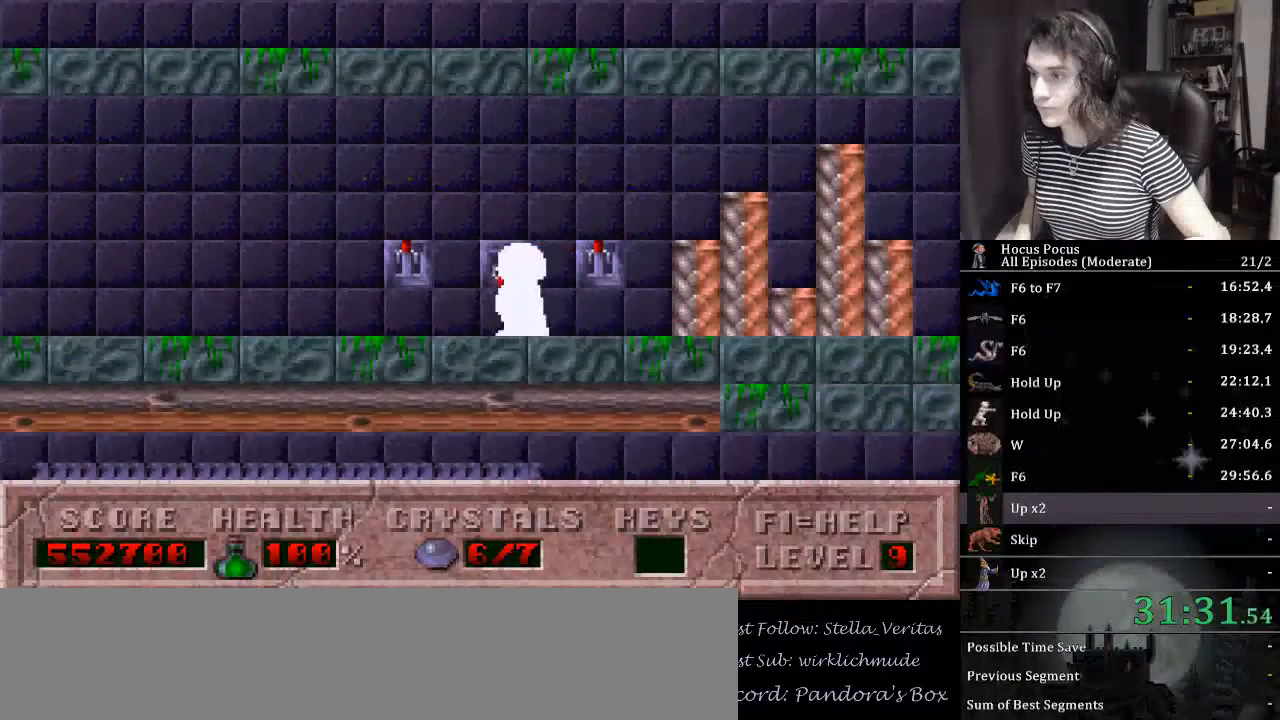
{"keys": ["left"], "events": [[200, "right", "up"], [200, "up", "down"], [367, "left", "down"], [367, "up", "up"]]}
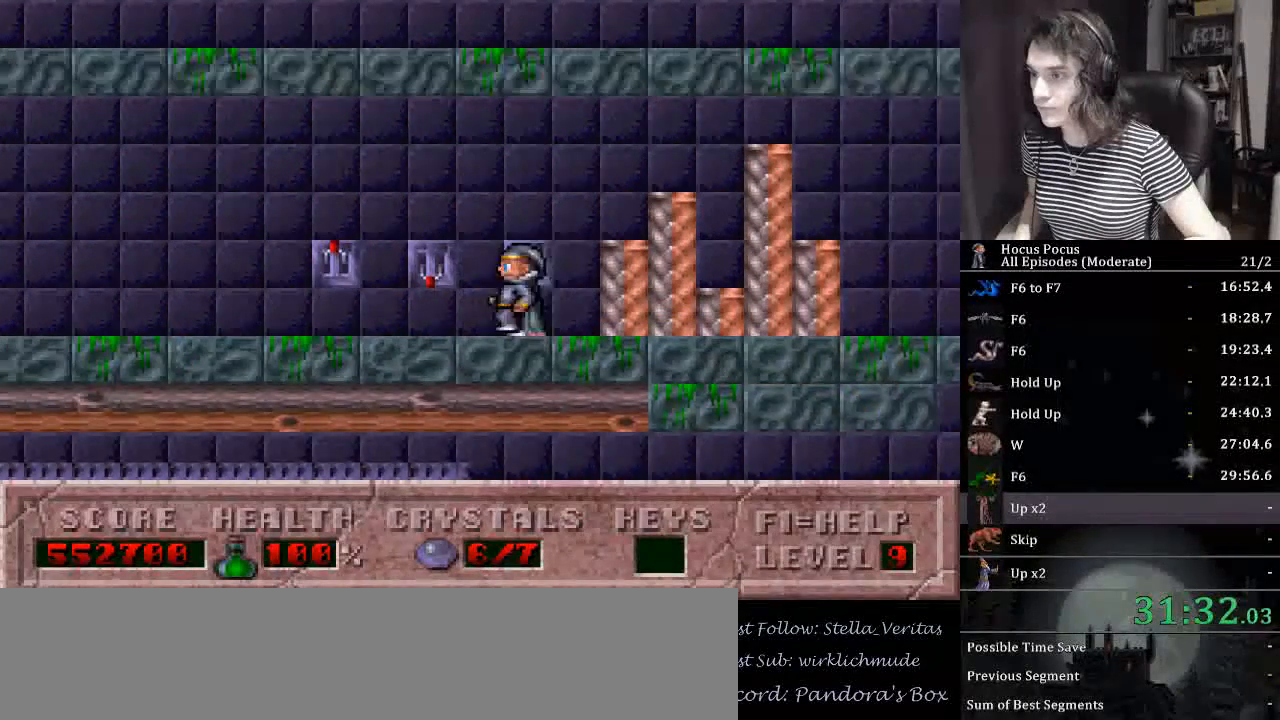
{"keys": ["up"], "events": [[267, "up", "down"], [300, "left", "up"]]}
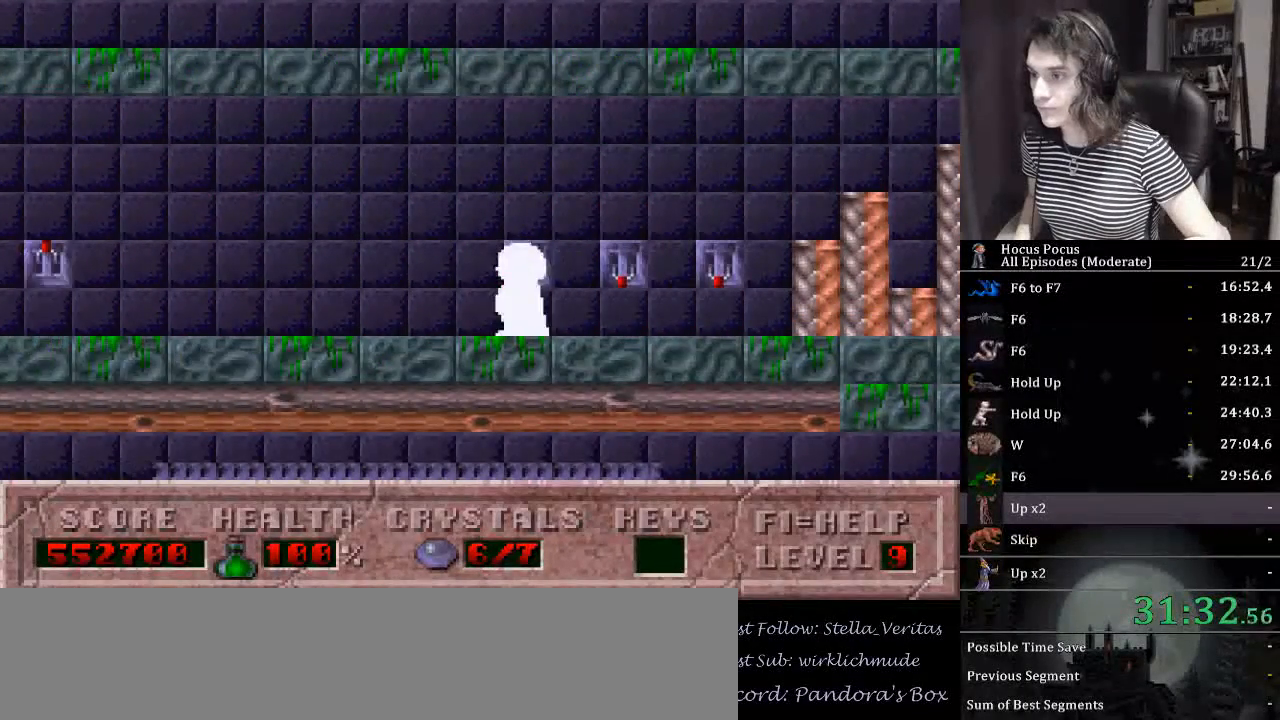
{"keys": ["right", "up"], "events": [[33, "right", "down"], [33, "up", "up"], [167, "up", "down"], [333, "right", "up"], [500, "right", "down"]]}
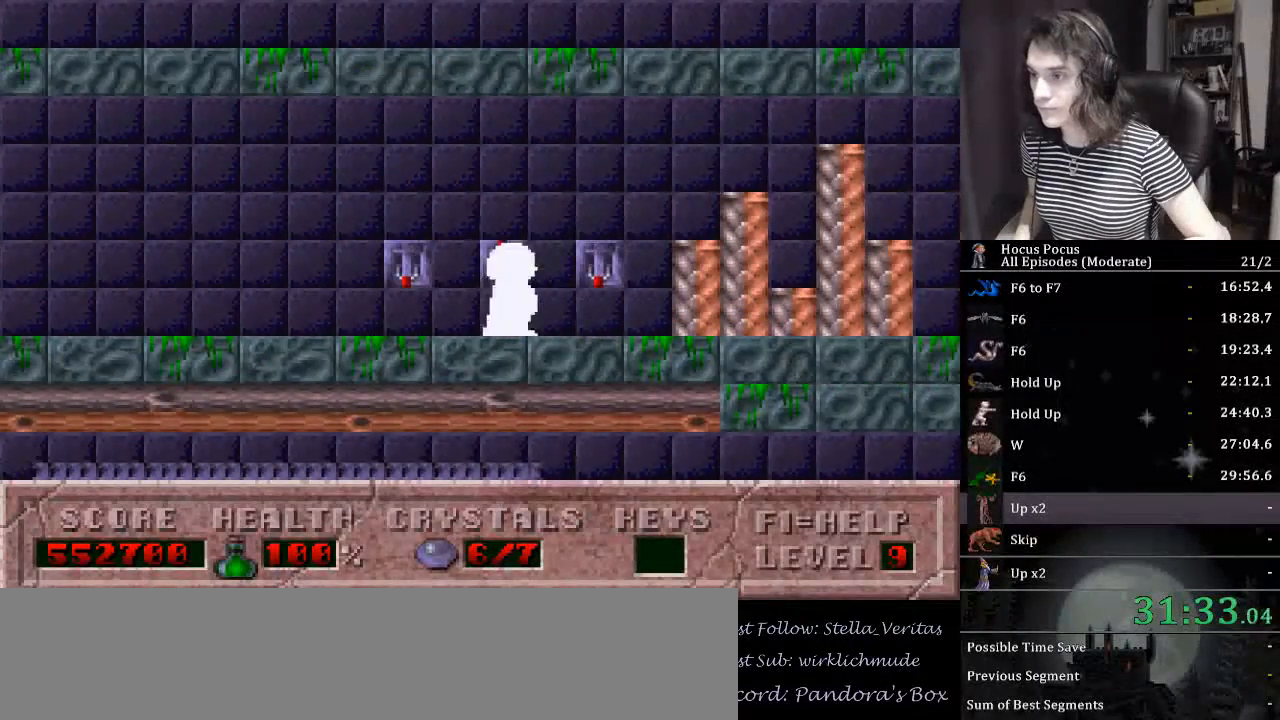
{"keys": ["left"], "events": [[67, "up", "up"], [133, "up", "down"], [200, "right", "up"], [300, "left", "down"], [333, "up", "up"]]}
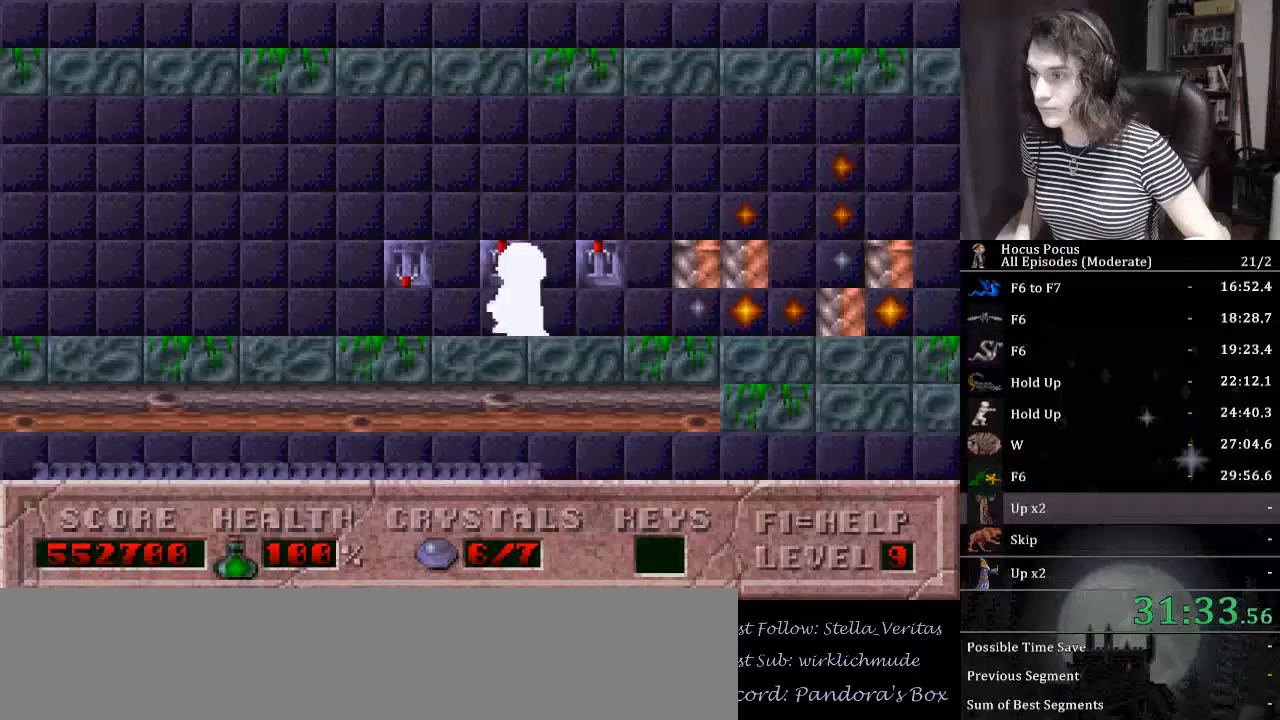
{"keys": [], "events": [[67, "left", "up"], [100, "right", "down"], [500, "right", "up"]]}
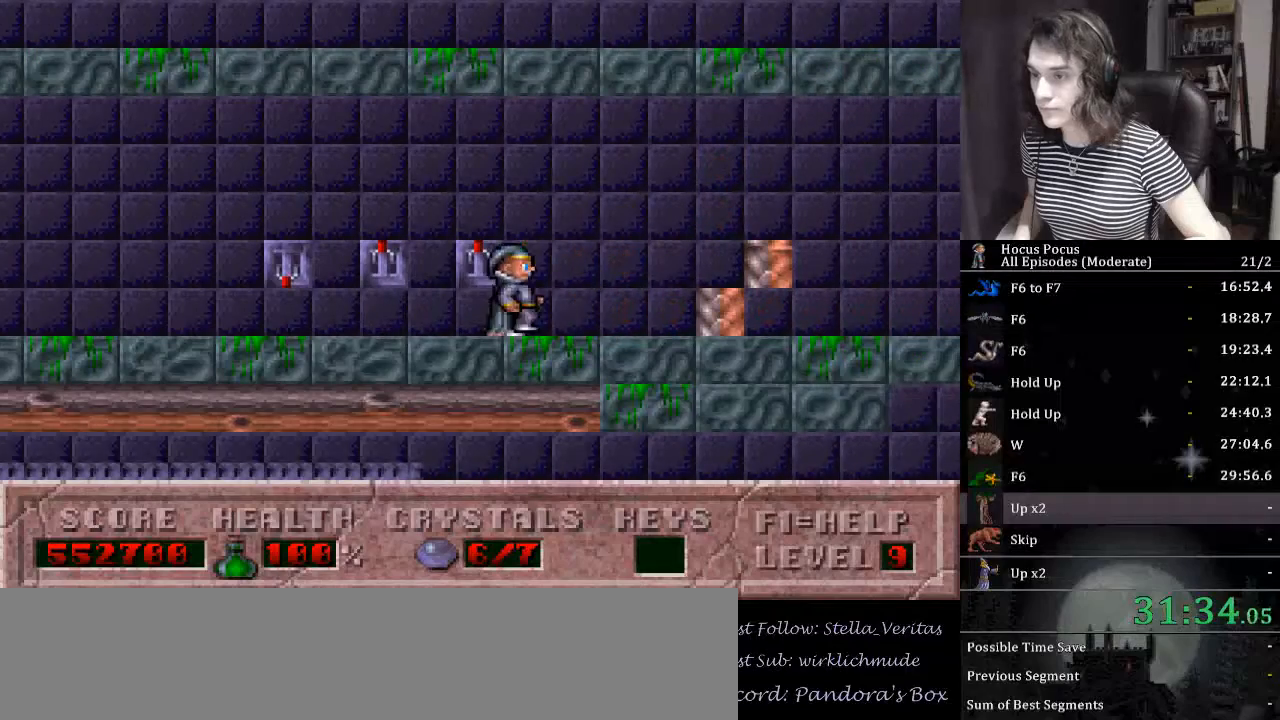
{"keys": [], "events": []}
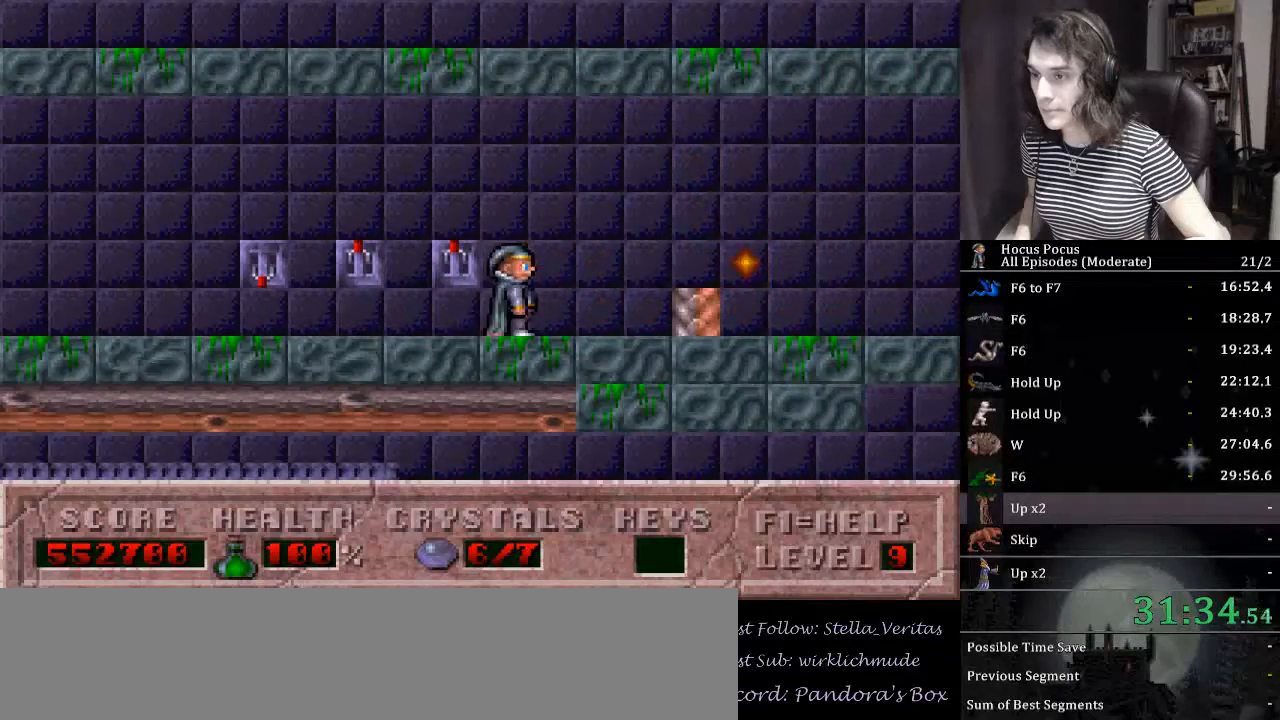
{"keys": ["right"], "events": [[200, "right", "down"]]}
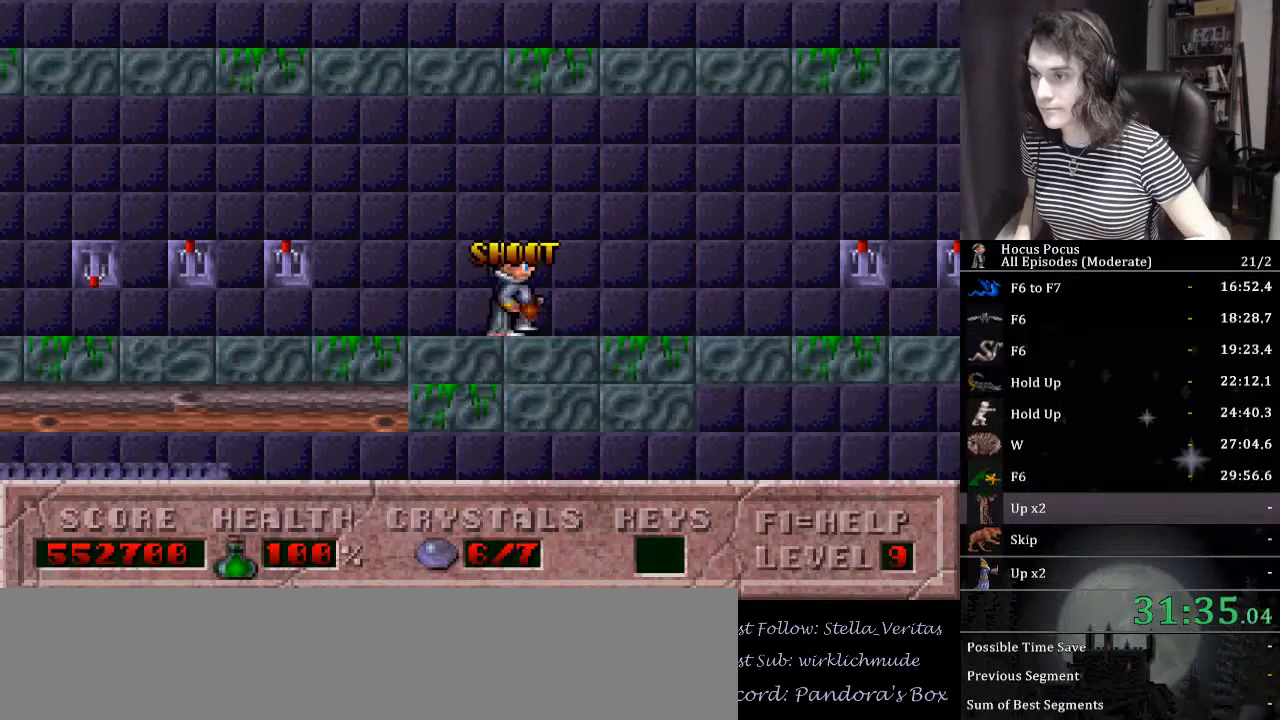
{"keys": ["right"], "events": []}
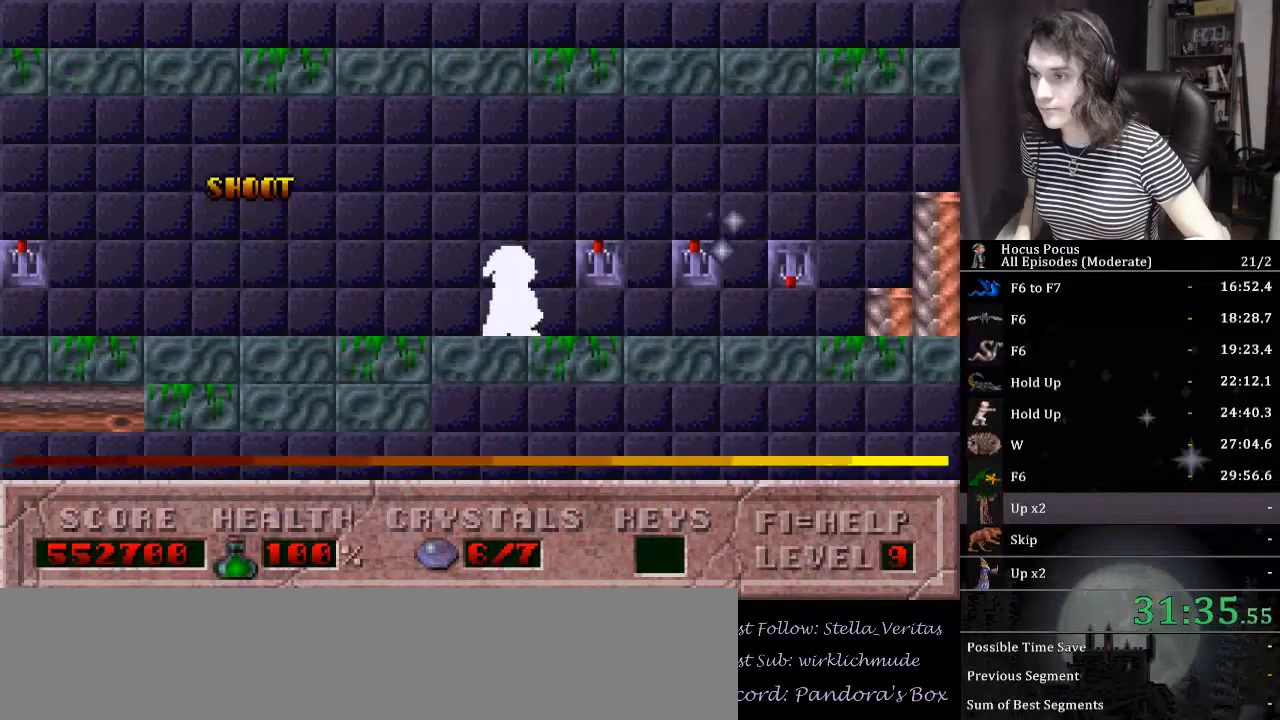
{"keys": ["right", "up"], "events": [[233, "up", "down"], [367, "up", "up"], [400, "up", "down"]]}
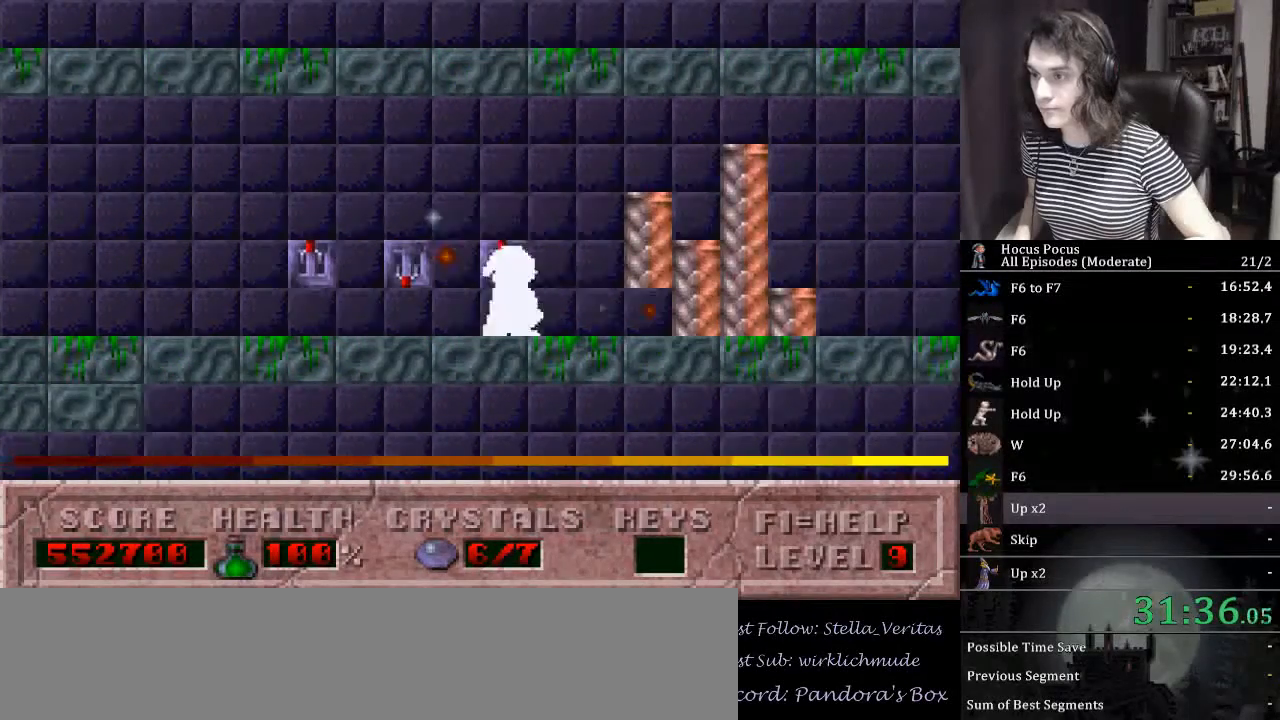
{"keys": ["right"], "events": [[200, "up", "up"]]}
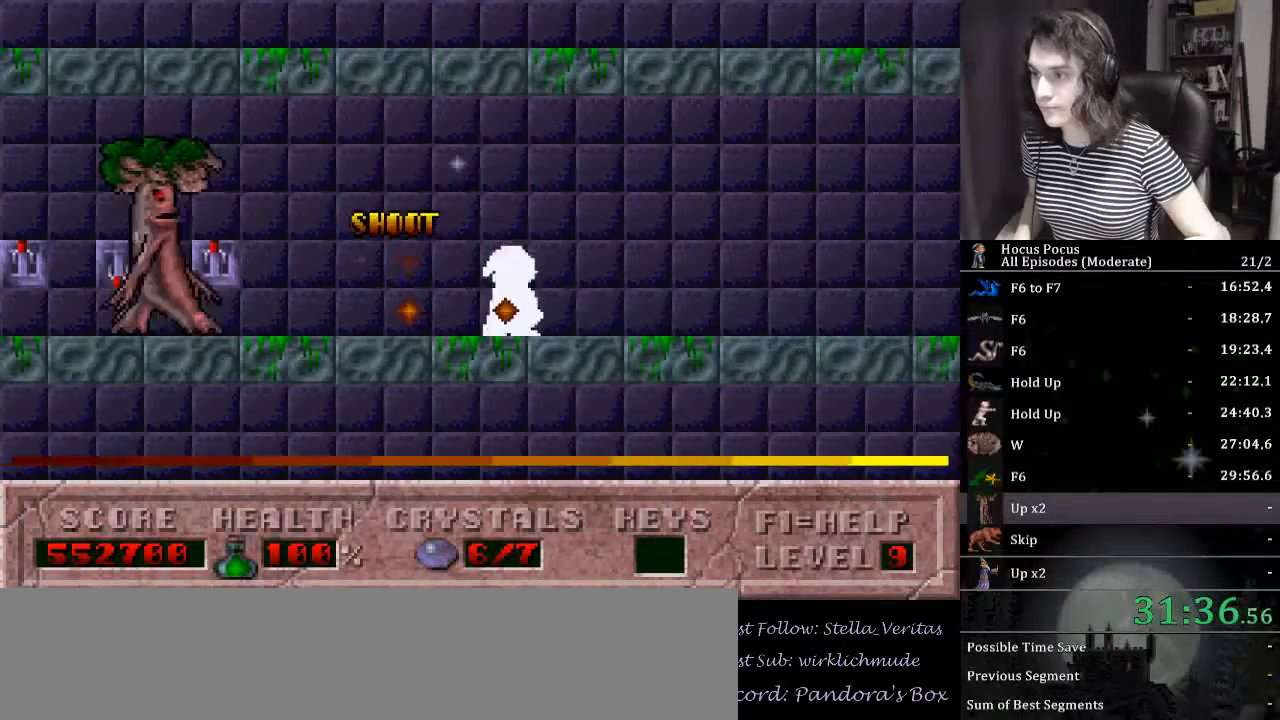
{"keys": ["right"], "events": []}
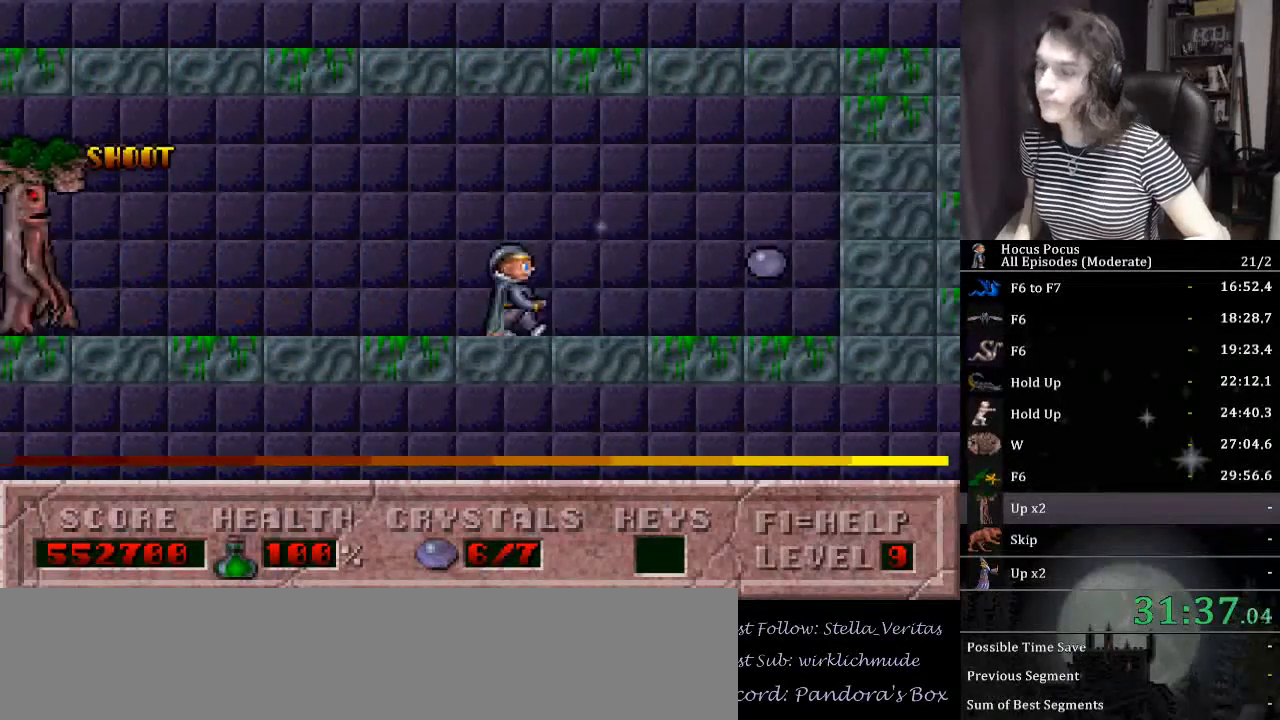
{"keys": ["right"], "events": []}
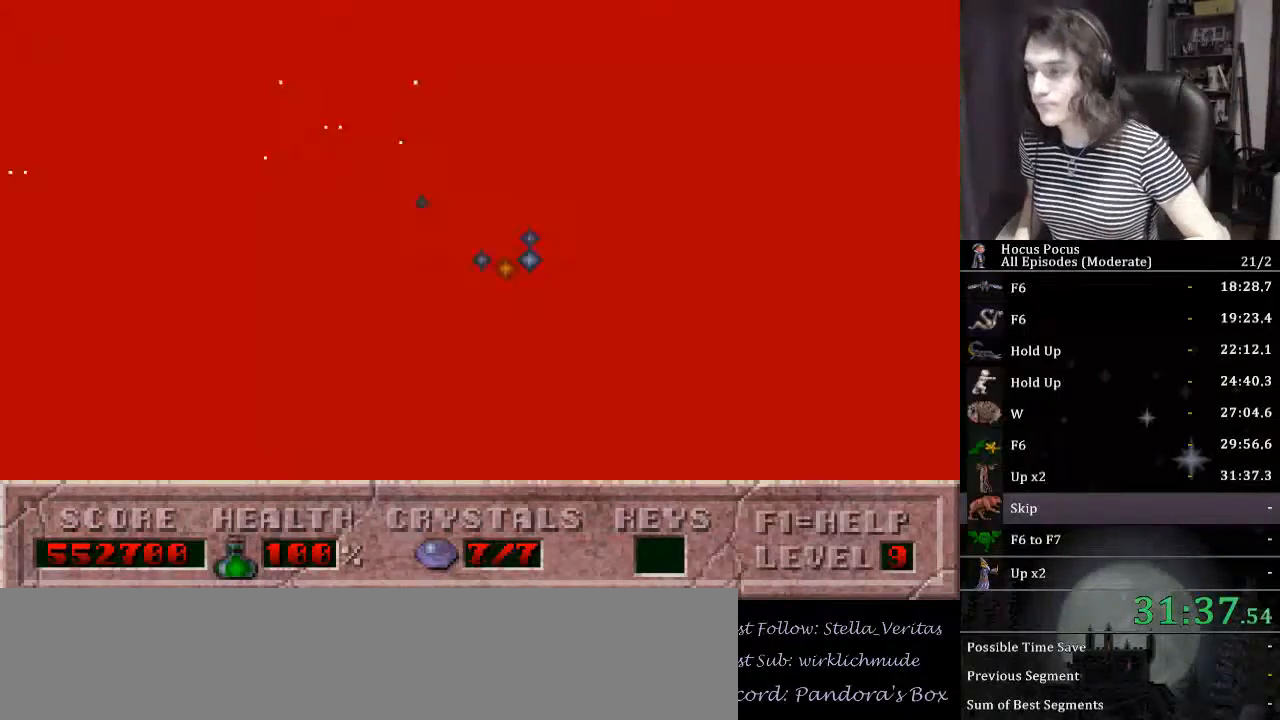
{"keys": [], "events": [[133, "right", "up"]]}
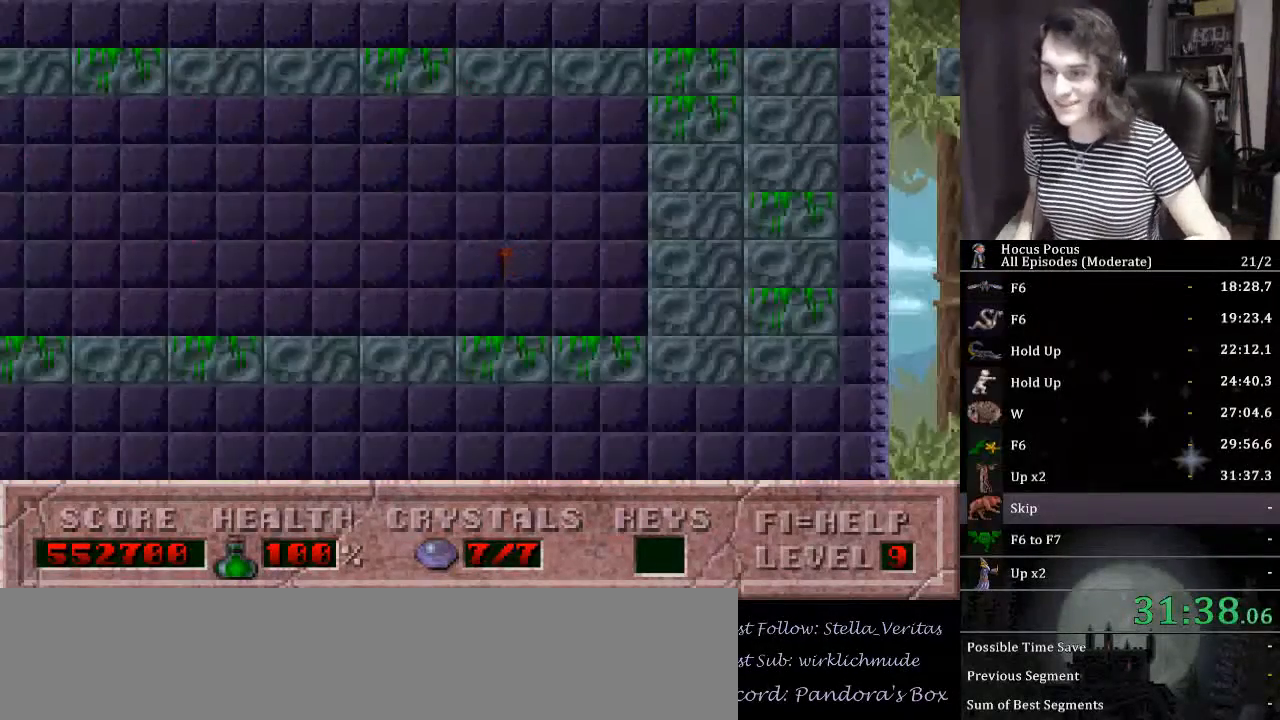
{"keys": [], "events": []}
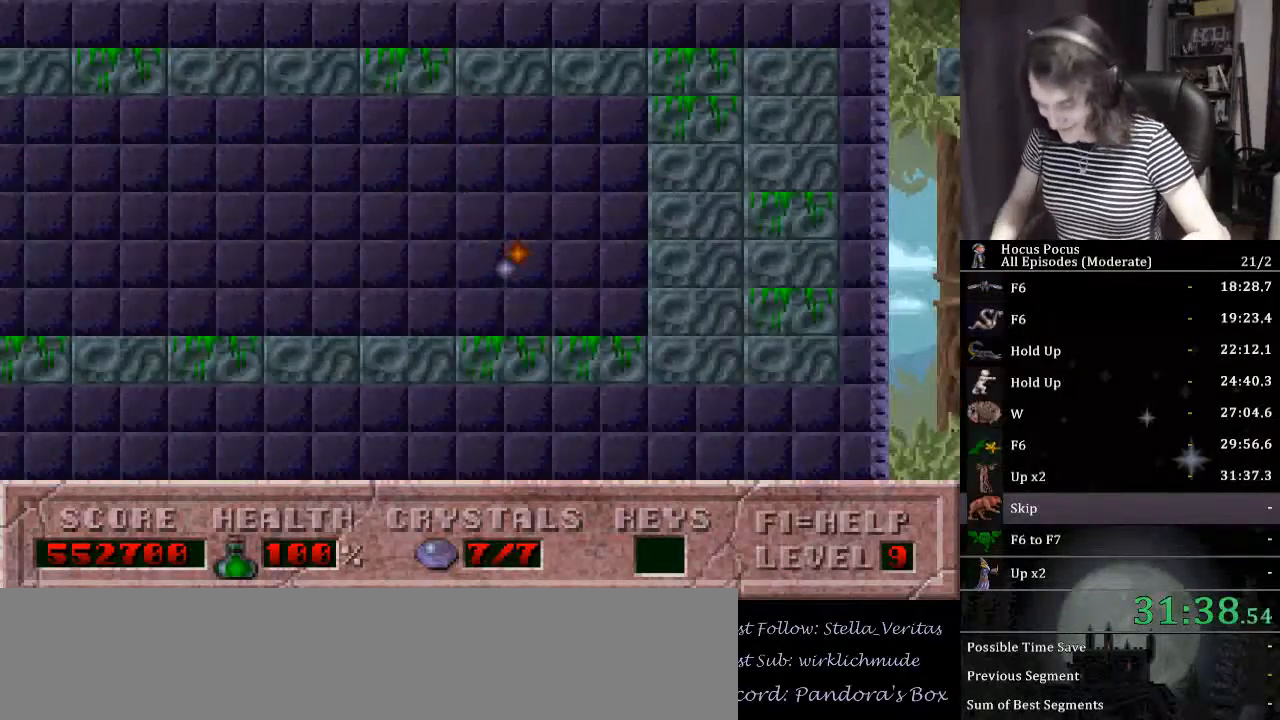
{"keys": [], "events": []}
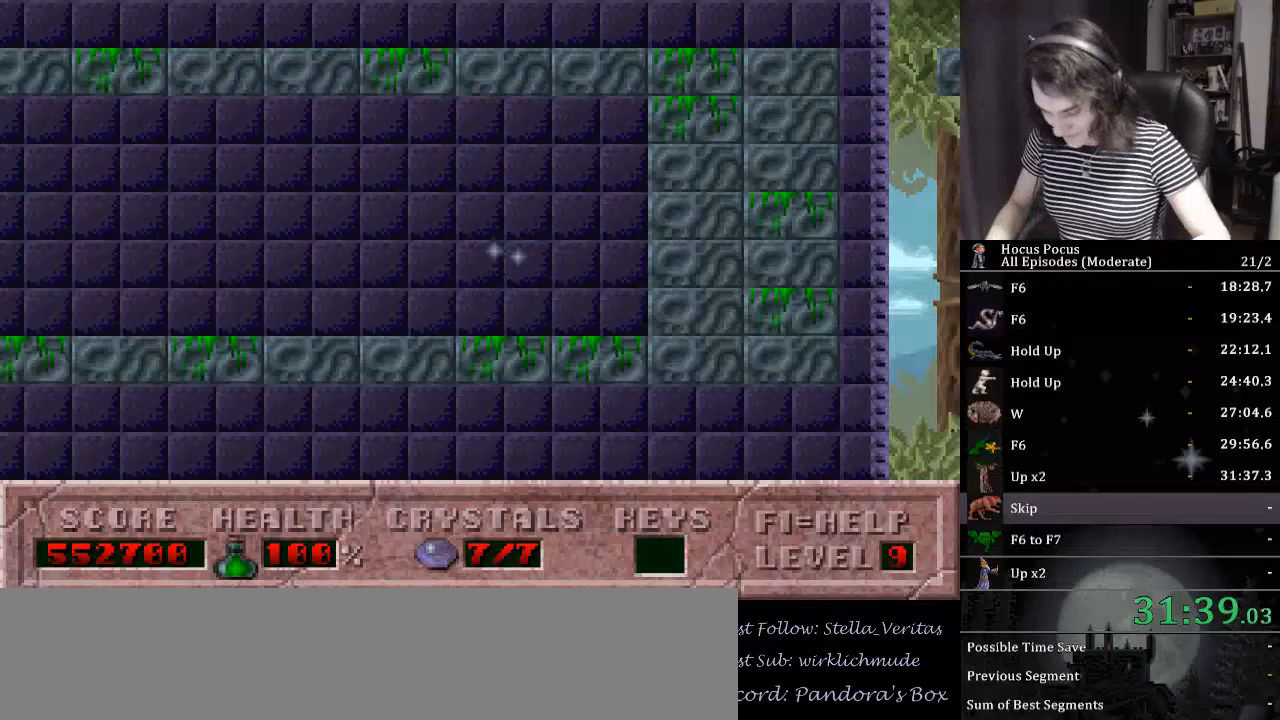
{"keys": ["f10"]}